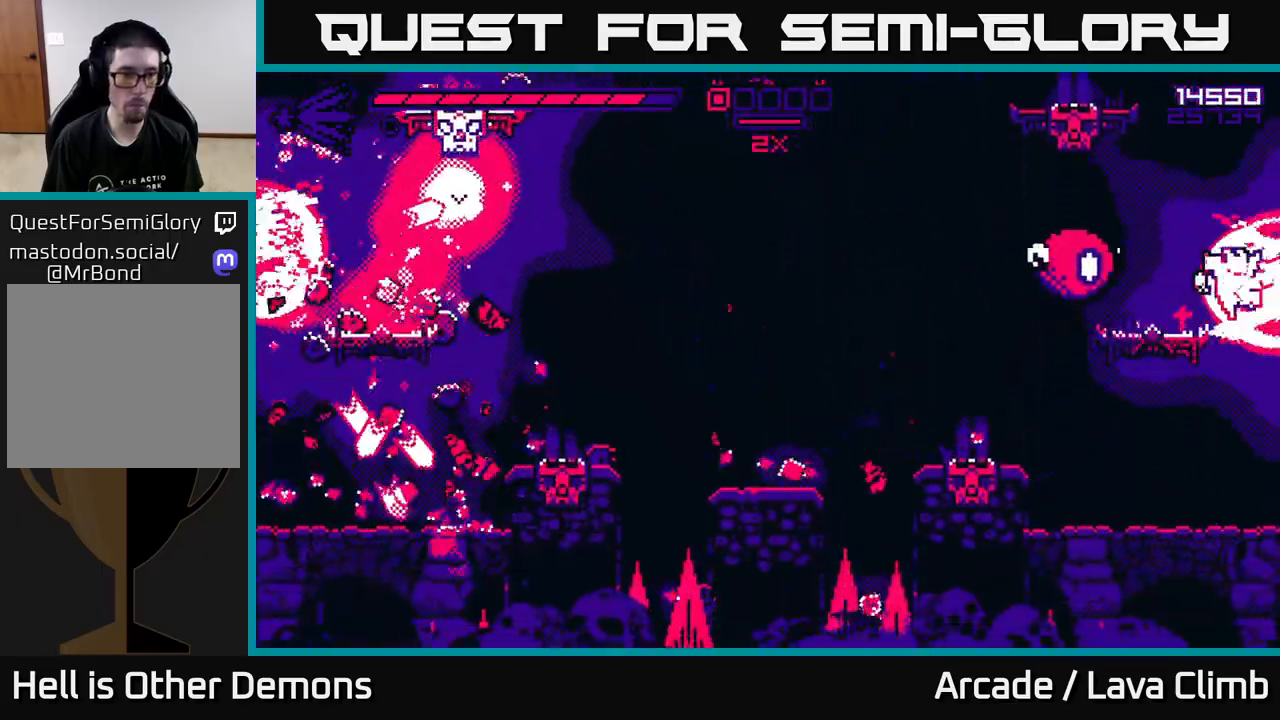
Gameplay with a controller (Xbox layout); each line is a JSON object with the inputs held at the frame after it. "events" lists button and stick changes between this image and that frame as [ms after this image, input, new state], when the widget could be followed in between.
{"buttons": ["L2", "R2"], "left_stick": "right", "right_stick": "right", "events": [[33, "left_stick", "right"], [167, "R2", "down"], [183, "right_stick", "right"], [400, "L2", "down"]]}
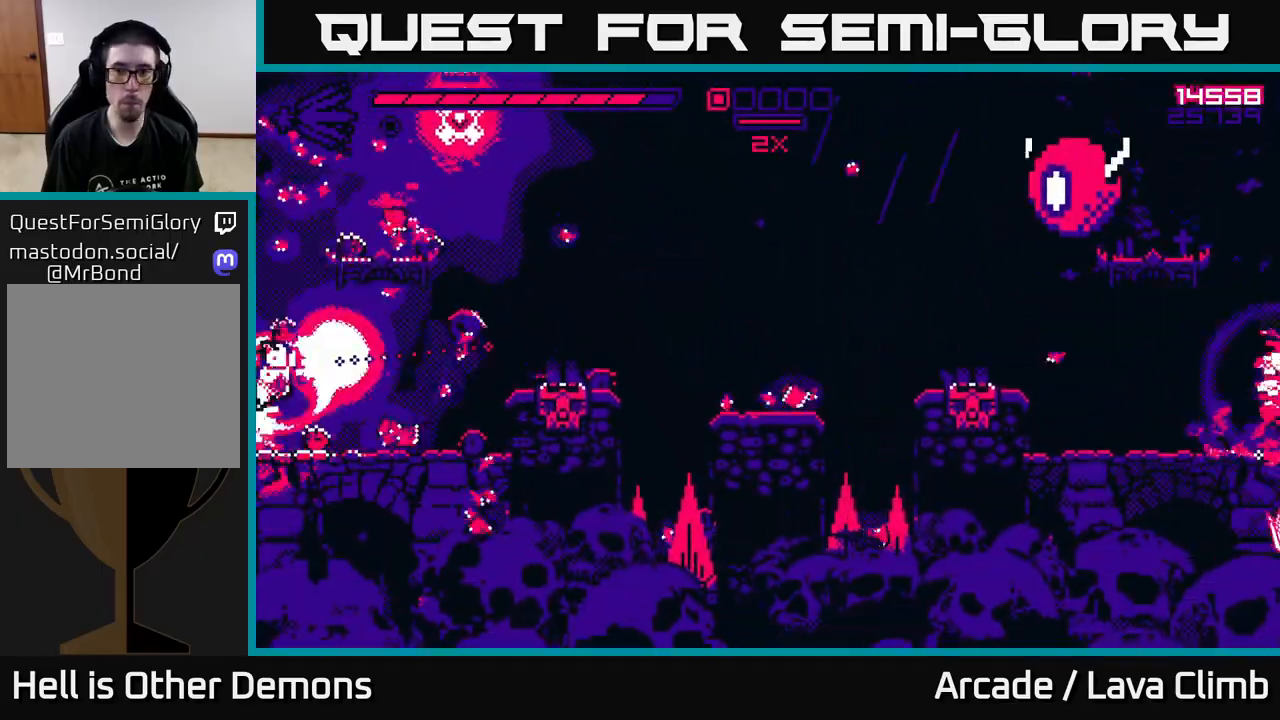
{"buttons": ["R2"], "left_stick": "left", "right_stick": "up-left", "events": [[67, "L2", "up"], [67, "right_stick", "center"], [117, "right_stick", "left"], [150, "left_stick", "up-right"], [267, "left_stick", "center"], [283, "right_stick", "up-left"], [350, "left_stick", "left"]]}
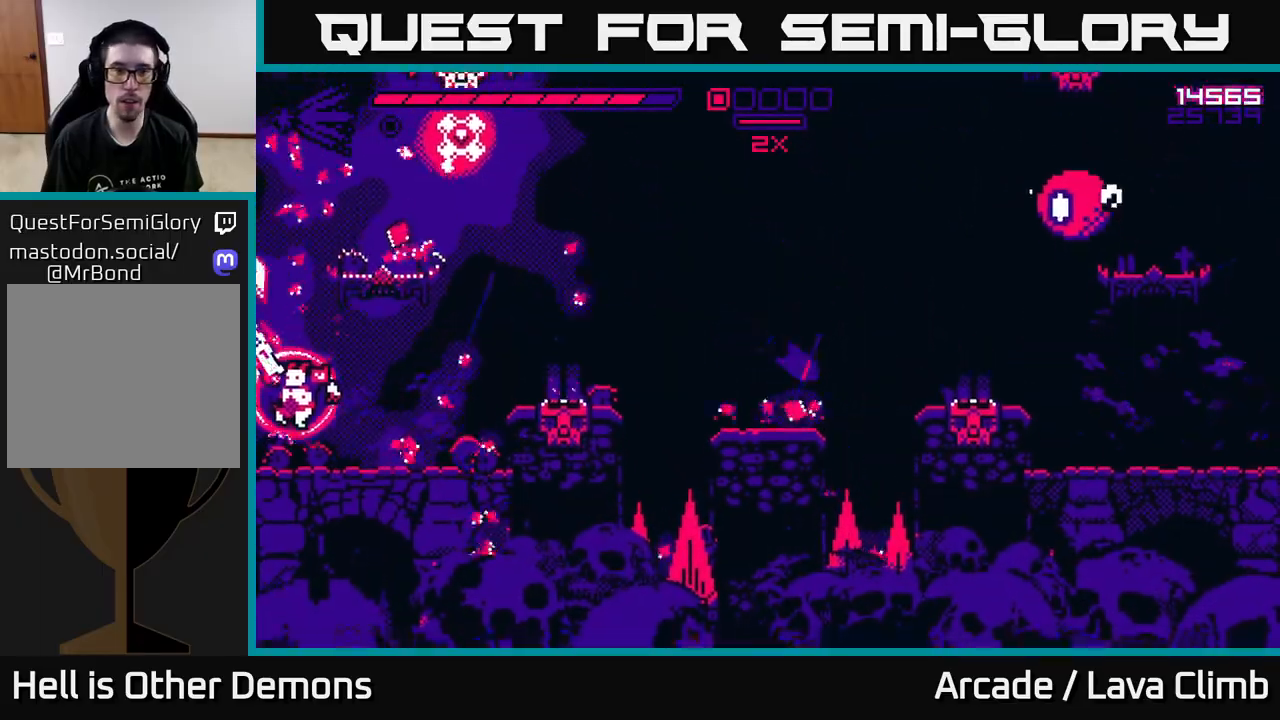
{"buttons": ["R2"], "left_stick": "right", "right_stick": "up-right", "events": [[17, "right_stick", "up"], [67, "left_stick", "center"], [117, "left_stick", "right"], [267, "right_stick", "up-right"]]}
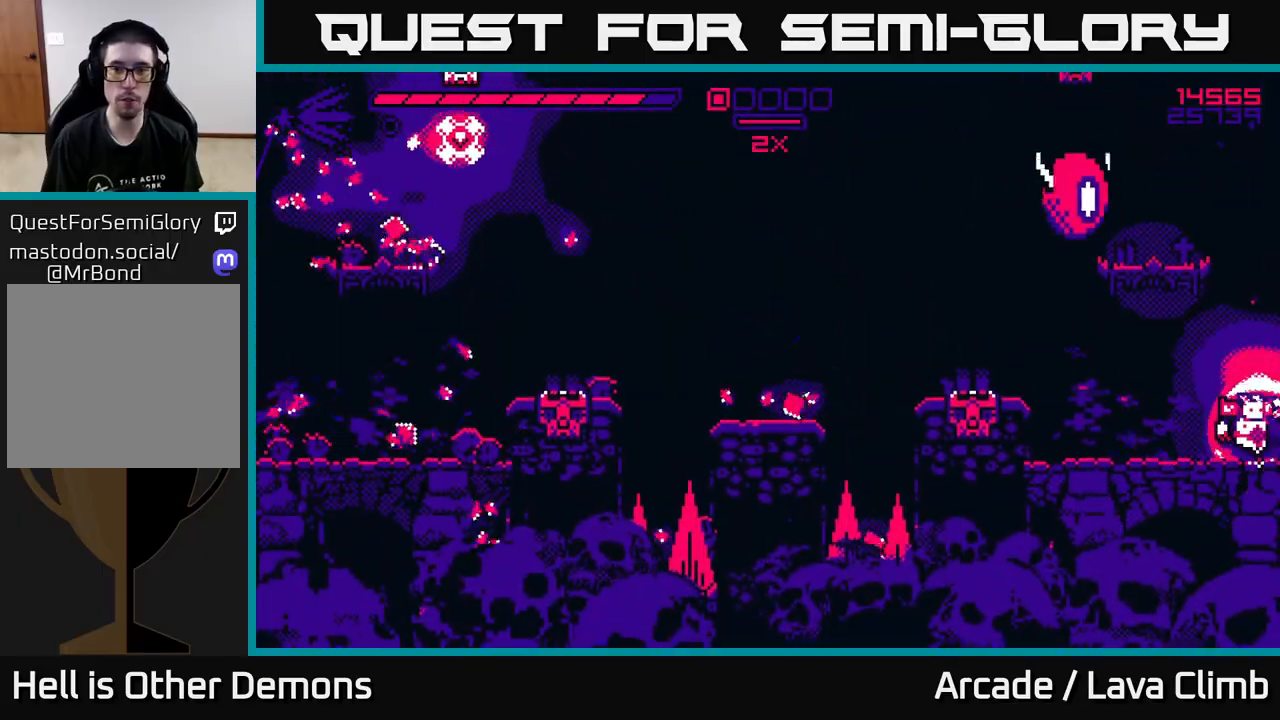
{"buttons": ["R2"], "left_stick": "up-right", "right_stick": "up-right", "events": [[417, "left_stick", "up-right"]]}
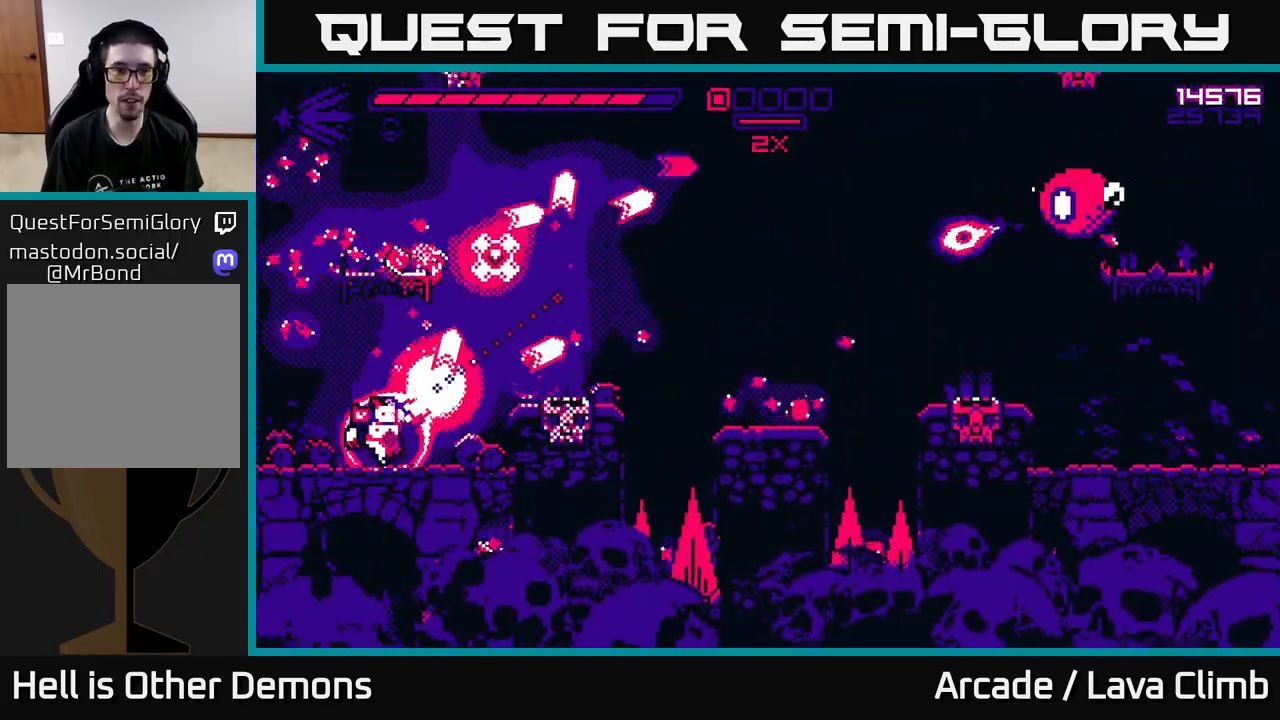
{"buttons": [], "left_stick": "up-left", "right_stick": "right", "events": [[250, "right_stick", "right"], [300, "L2", "down"], [317, "R2", "up"], [483, "L2", "up"], [500, "left_stick", "up-left"]]}
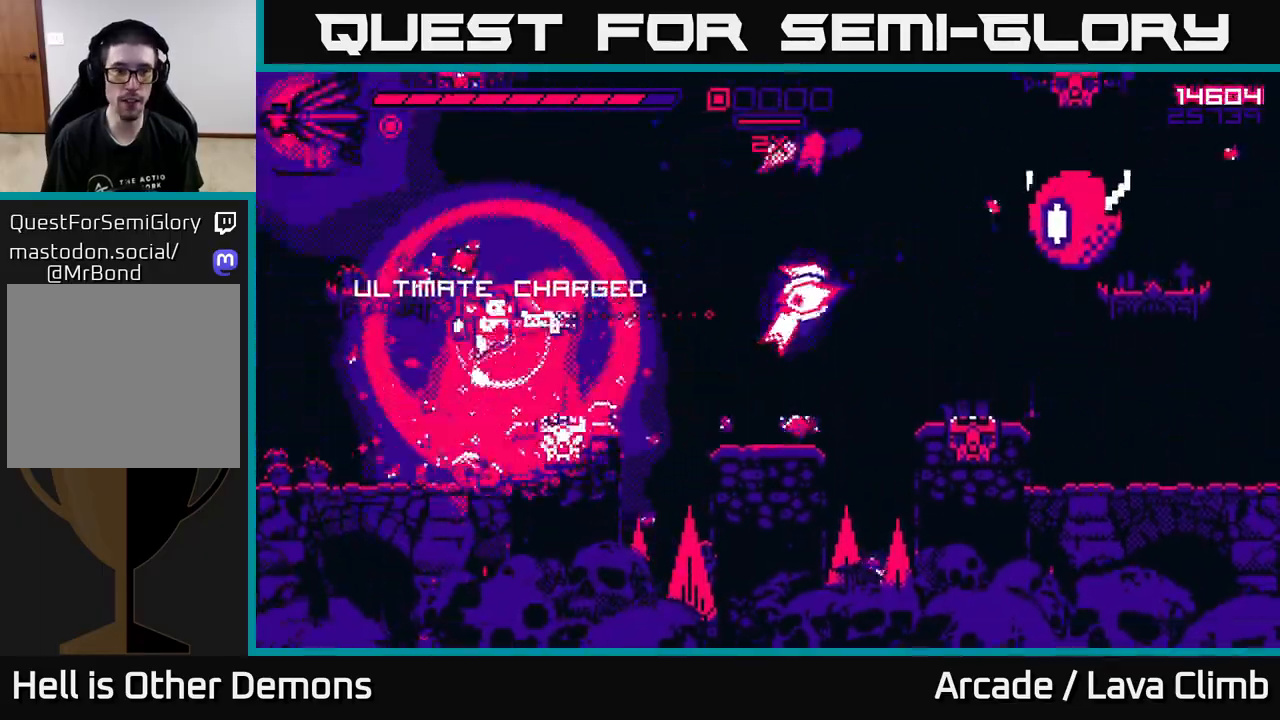
{"buttons": ["R2"], "left_stick": "right", "right_stick": "right", "events": [[67, "L2", "down"], [117, "left_stick", "left"], [133, "R2", "down"], [217, "L2", "up"], [400, "left_stick", "center"], [467, "left_stick", "right"]]}
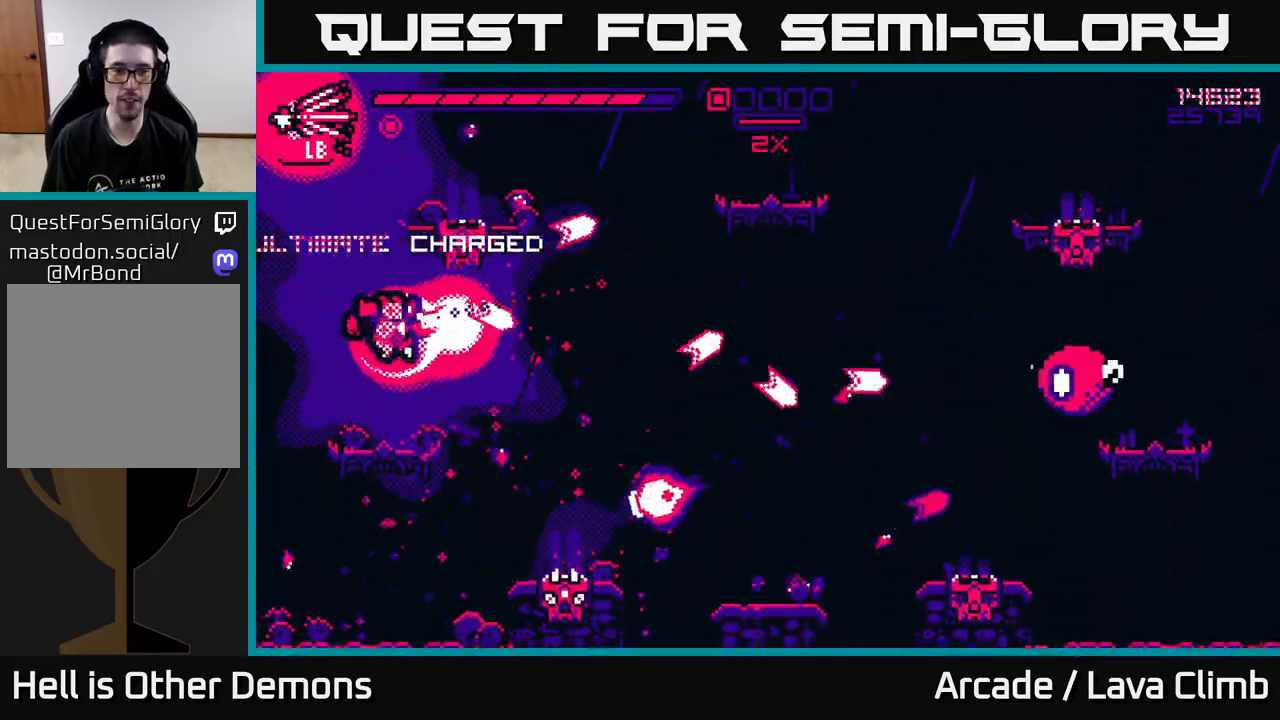
{"buttons": [], "left_stick": "left", "right_stick": "right", "events": [[117, "left_stick", "center"], [200, "left_stick", "left"], [450, "R2", "up"]]}
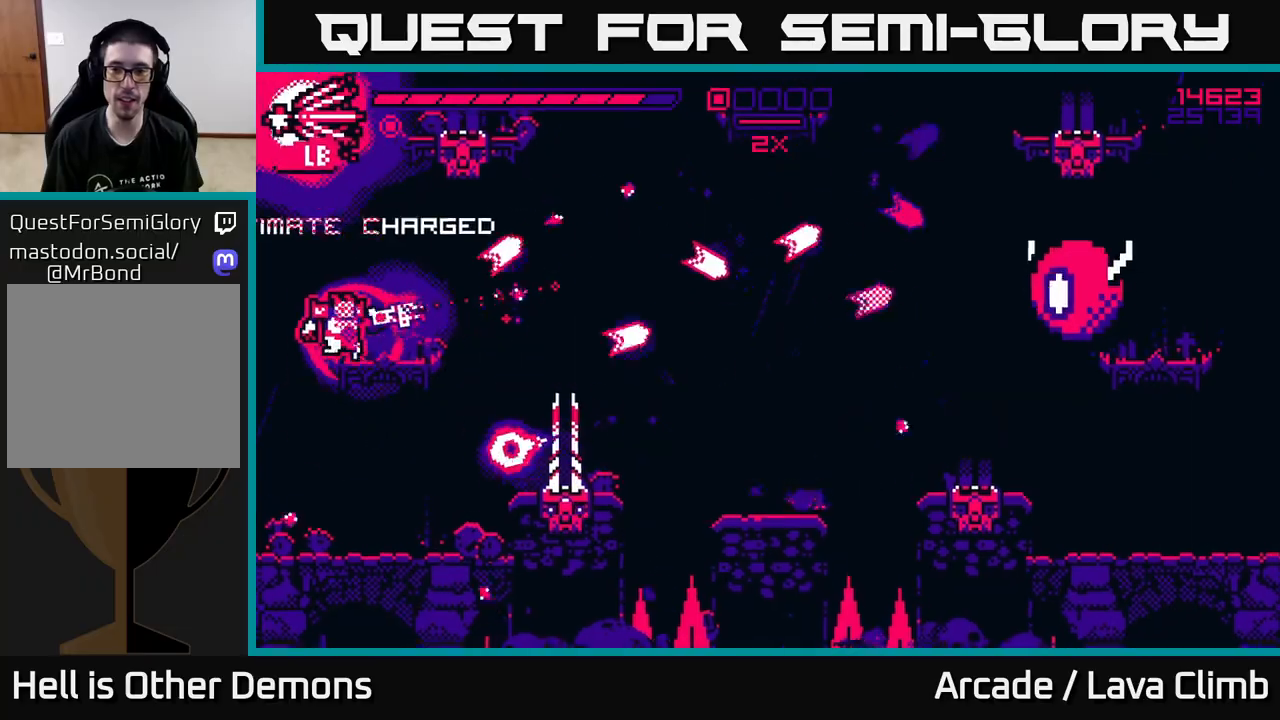
{"buttons": ["R2"], "left_stick": "left", "right_stick": "left", "events": [[17, "L2", "down"], [117, "right_stick", "down-left"], [167, "L2", "up"], [217, "R2", "down"], [217, "right_stick", "left"]]}
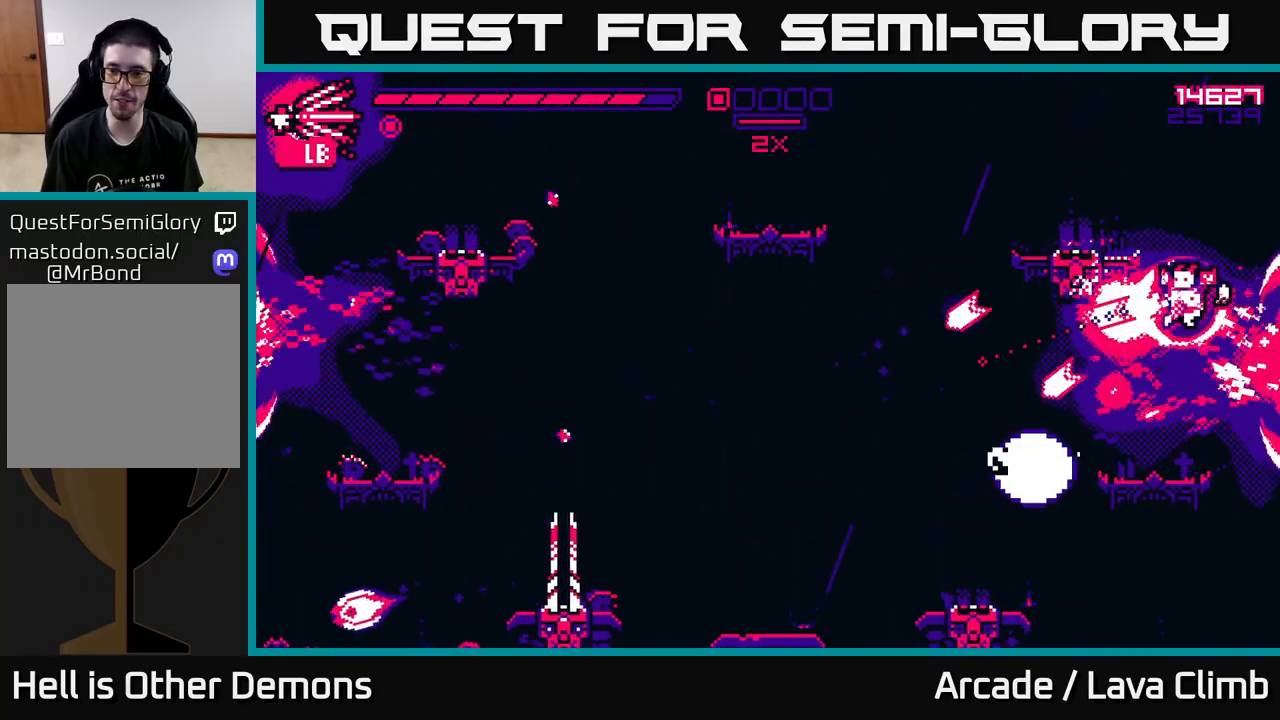
{"buttons": ["R2"], "left_stick": "center", "right_stick": "down-left", "events": [[83, "left_stick", "center"], [250, "left_stick", "left"], [317, "right_stick", "down-left"], [383, "left_stick", "center"]]}
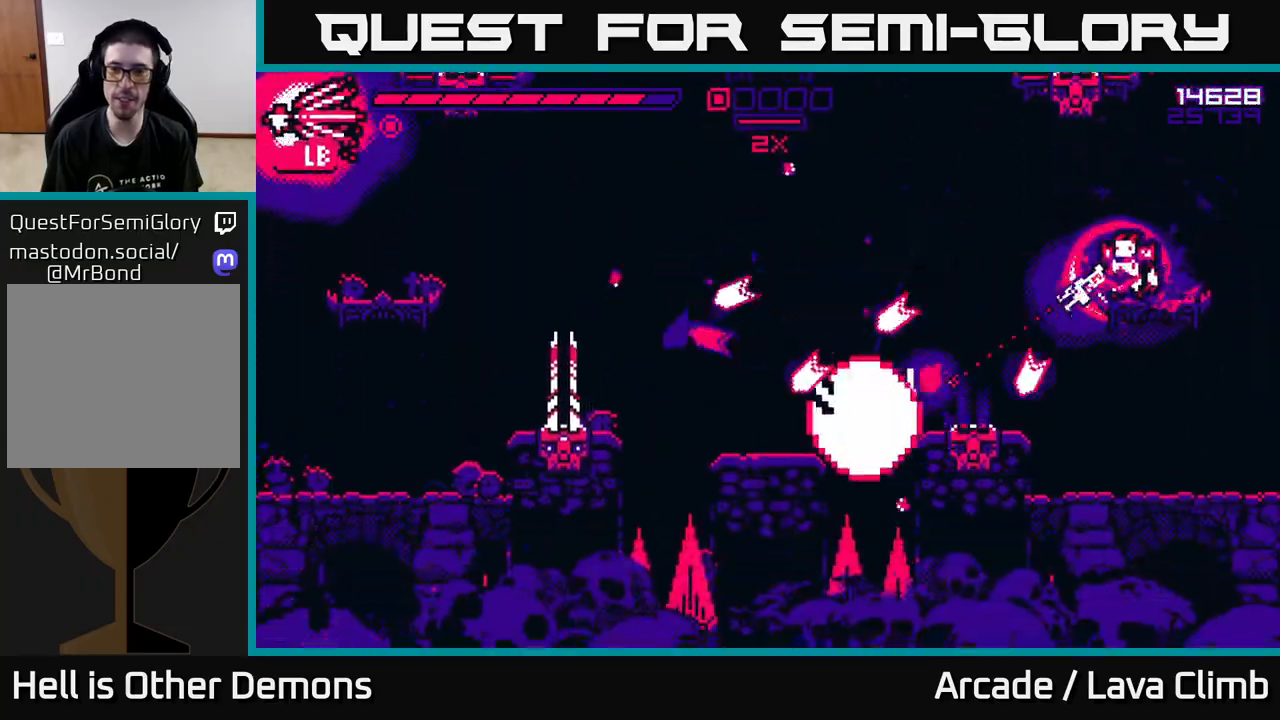
{"buttons": [], "left_stick": "left", "right_stick": "down-left", "events": [[100, "left_stick", "left"], [117, "L2", "down"], [117, "R2", "up"], [267, "L2", "up"]]}
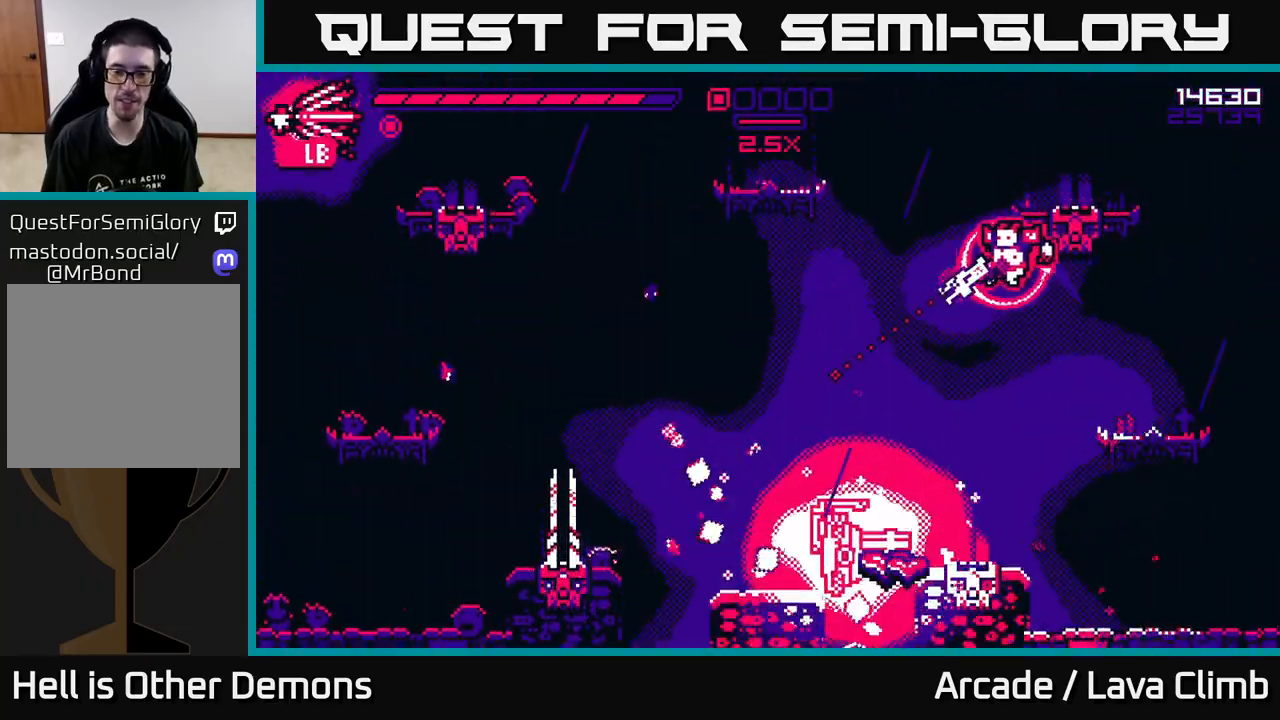
{"buttons": [], "left_stick": "left", "right_stick": "down-left", "events": [[333, "L2", "down"], [467, "L2", "up"]]}
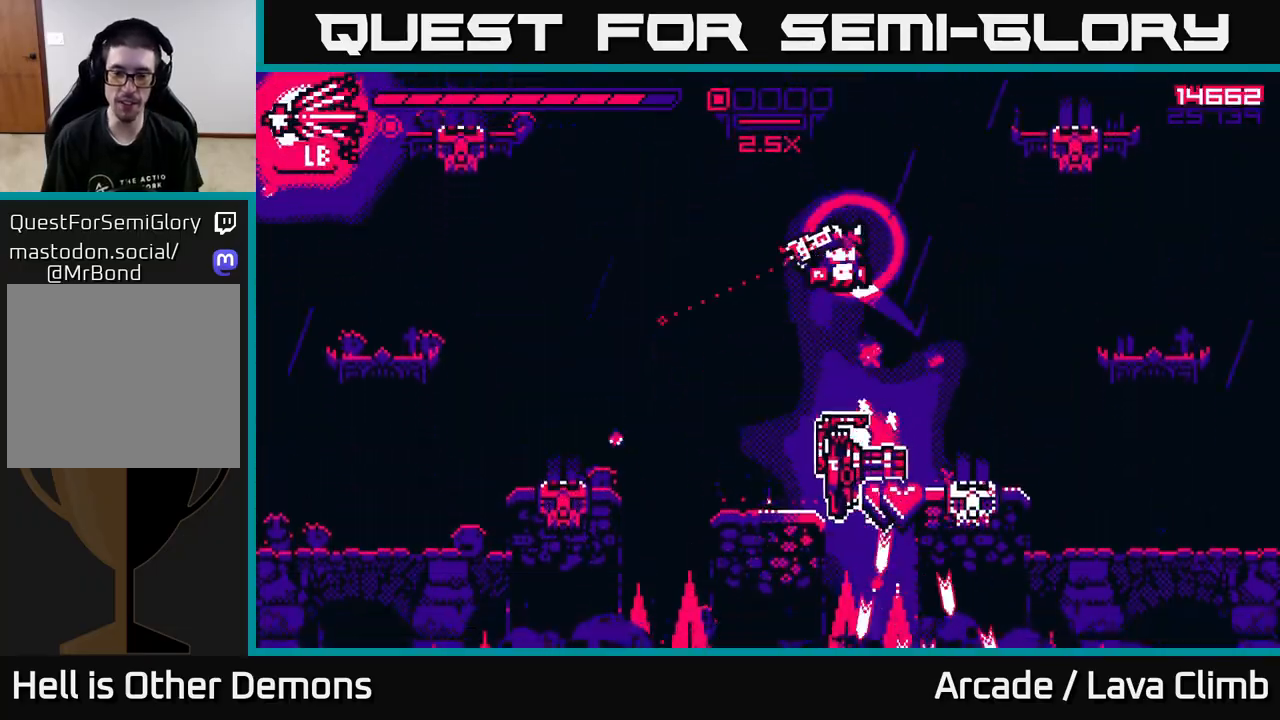
{"buttons": [], "left_stick": "right", "right_stick": "up-right", "events": [[100, "left_stick", "center"], [133, "right_stick", "up-left"], [283, "right_stick", "up"], [367, "left_stick", "right"], [383, "right_stick", "up-right"]]}
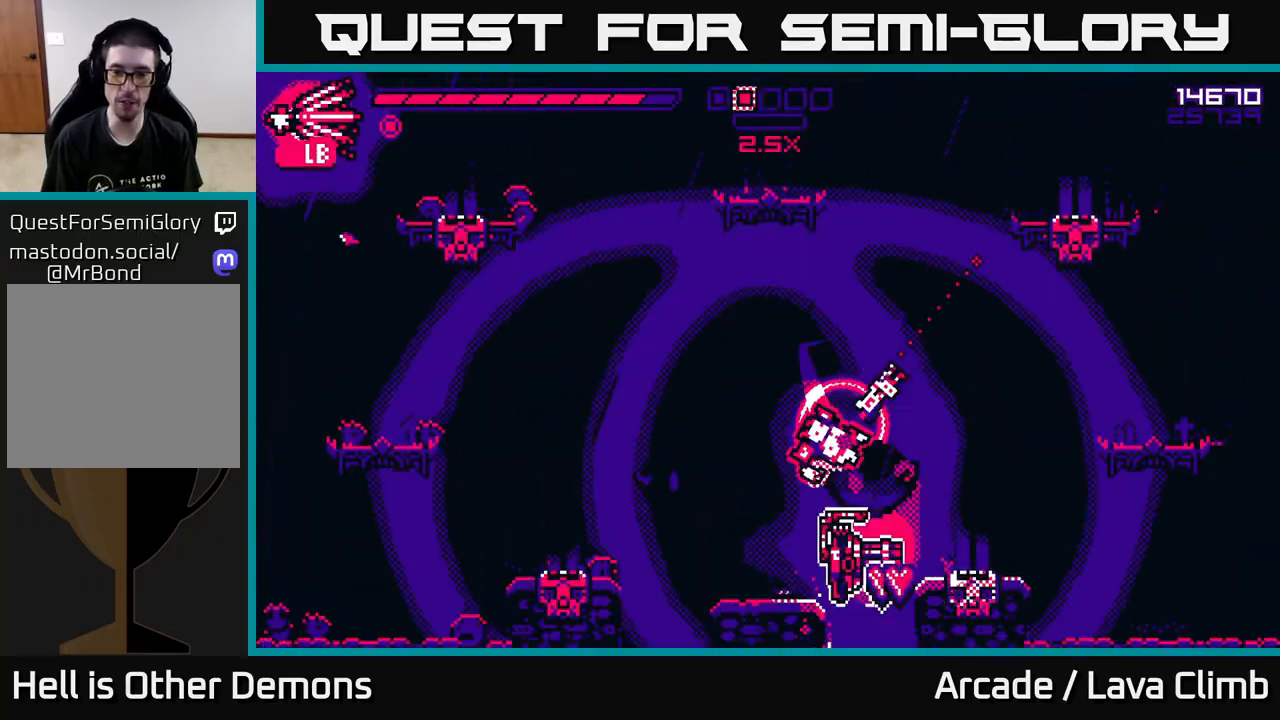
{"buttons": [], "left_stick": "up", "right_stick": "down-left", "events": [[33, "left_stick", "left"], [283, "L2", "down"], [300, "left_stick", "center"], [350, "left_stick", "right"], [433, "right_stick", "center"], [467, "left_stick", "up"], [483, "L2", "up"], [483, "right_stick", "down-left"]]}
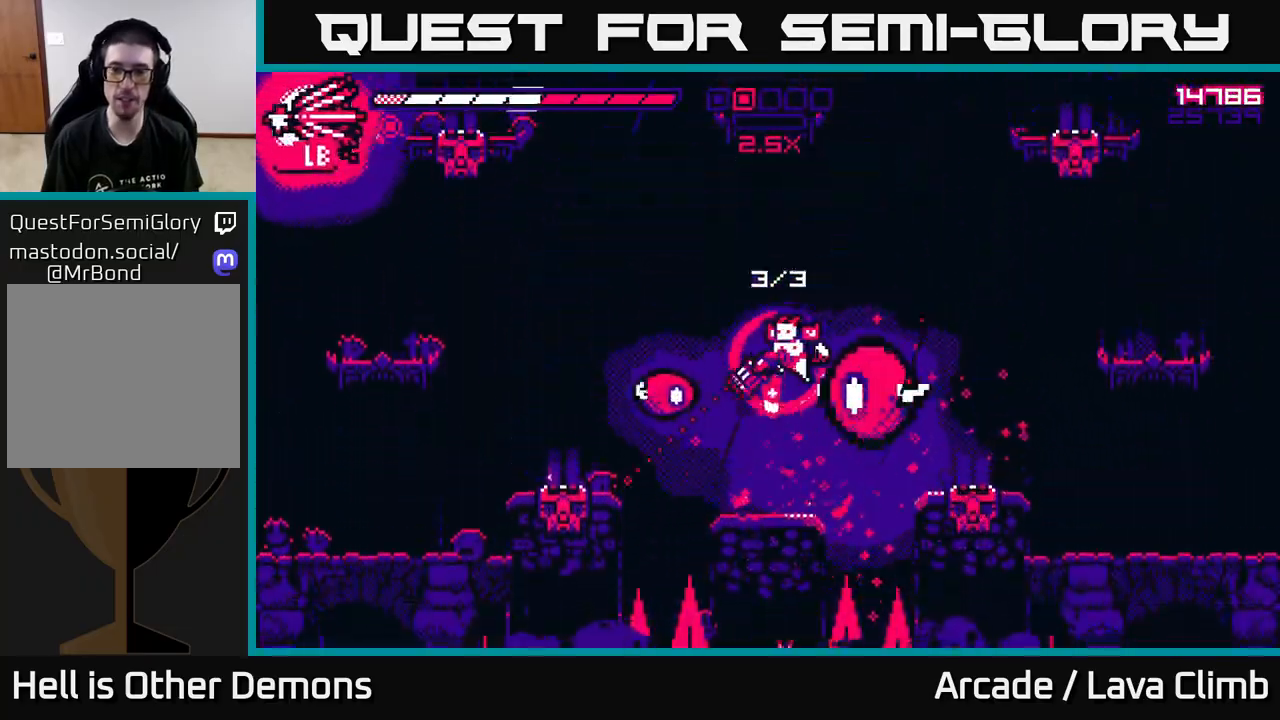
{"buttons": ["R2"], "left_stick": "right", "right_stick": "down-left", "events": [[33, "left_stick", "right"], [67, "L2", "down"], [67, "R2", "down"], [200, "L2", "up"]]}
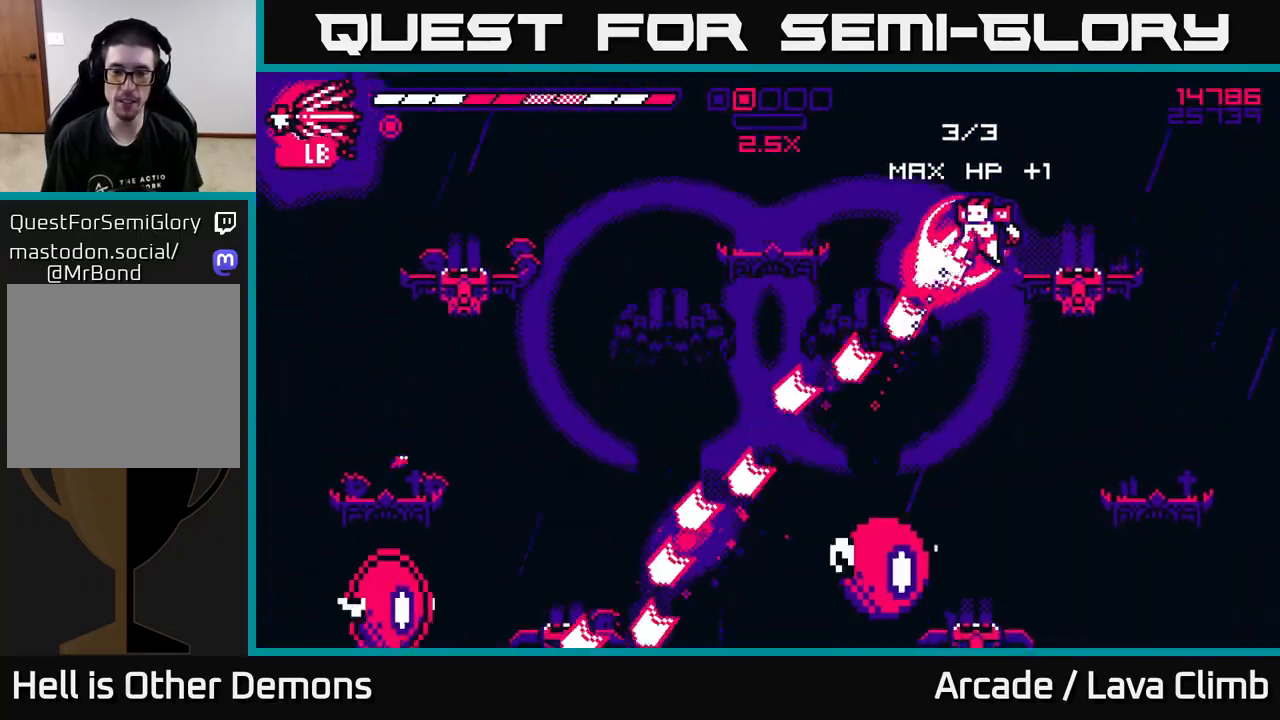
{"buttons": ["L2", "R2"], "left_stick": "left", "right_stick": "down-left", "events": [[267, "left_stick", "left"], [500, "L2", "down"]]}
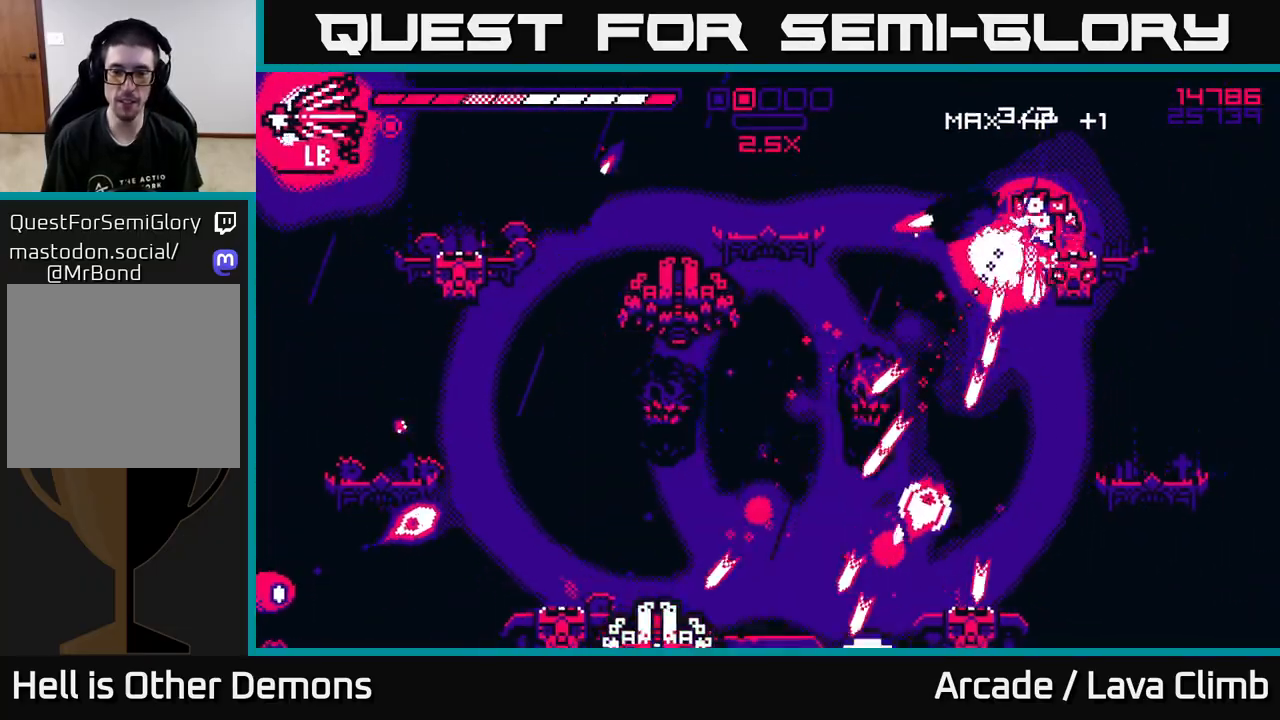
{"buttons": ["R2"], "left_stick": "left", "right_stick": "down-left", "events": [[17, "R2", "up"], [100, "R2", "down"], [150, "L2", "up"]]}
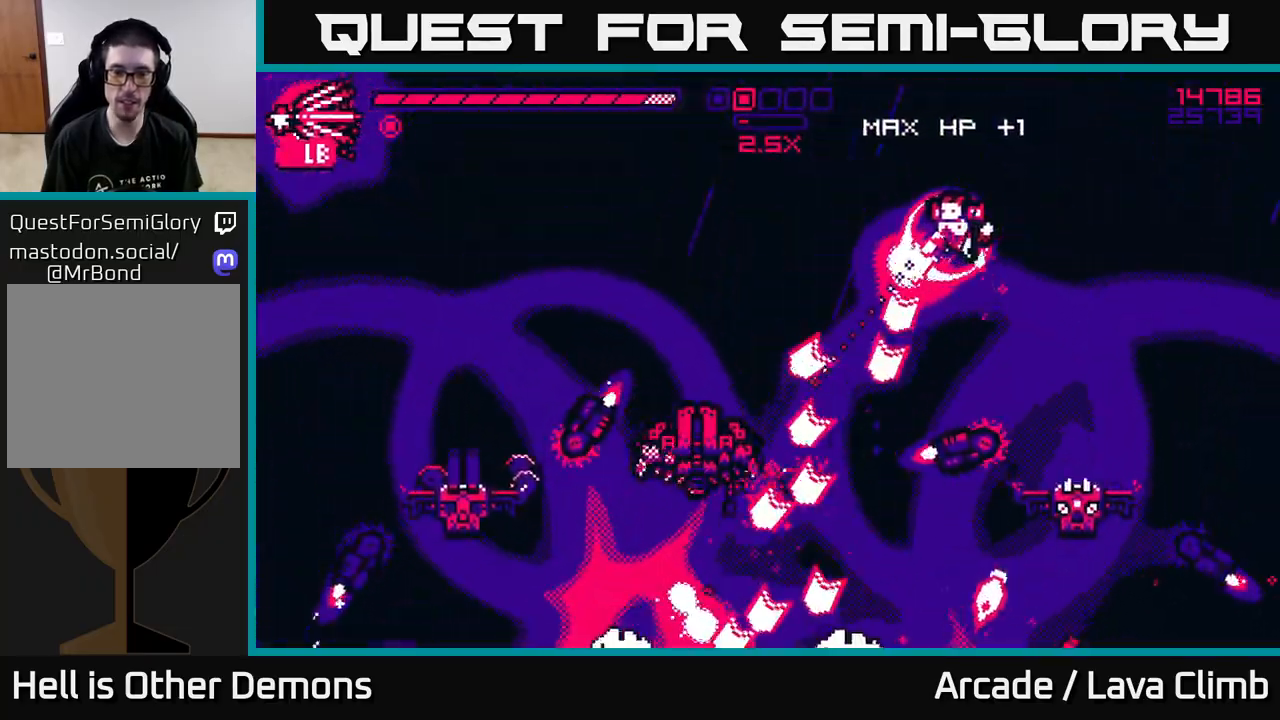
{"buttons": ["L1"], "left_stick": "left", "right_stick": "down", "events": [[167, "L2", "down"], [300, "L2", "up"], [300, "R2", "up"], [383, "right_stick", "down"], [400, "L1", "down"]]}
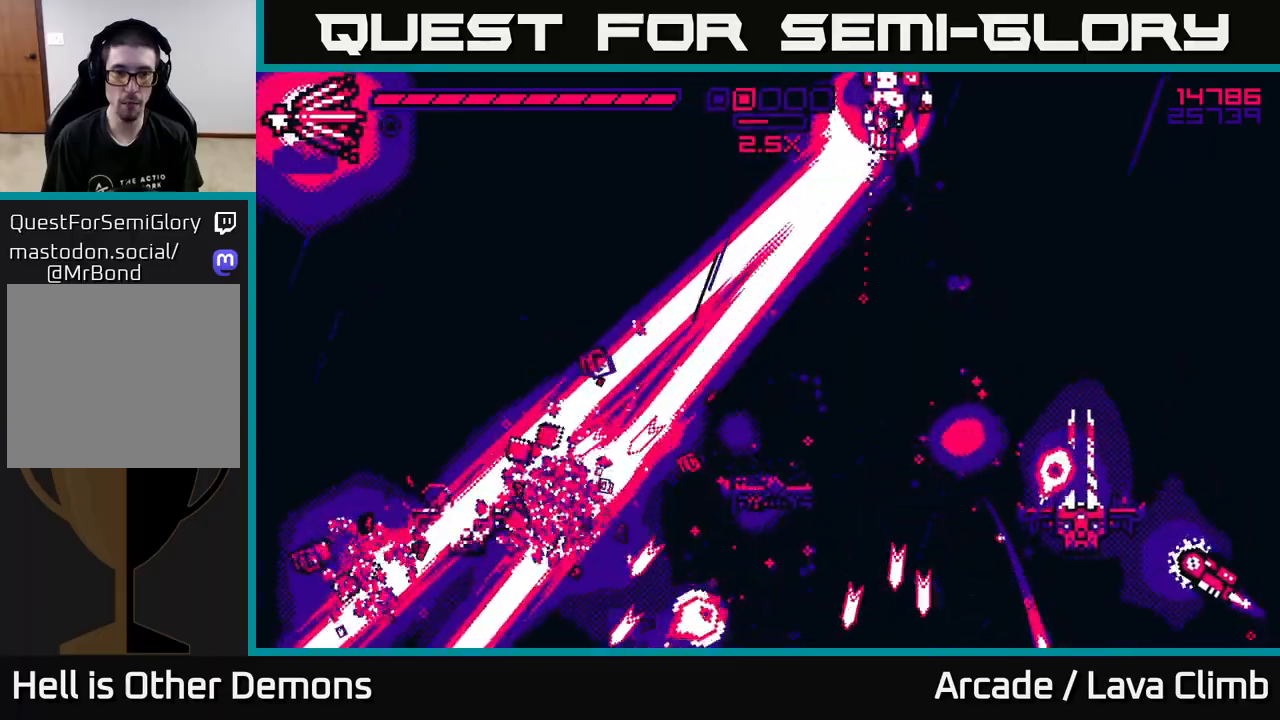
{"buttons": [], "left_stick": "left", "right_stick": "down", "events": [[17, "L1", "up"], [83, "left_stick", "center"], [233, "left_stick", "left"]]}
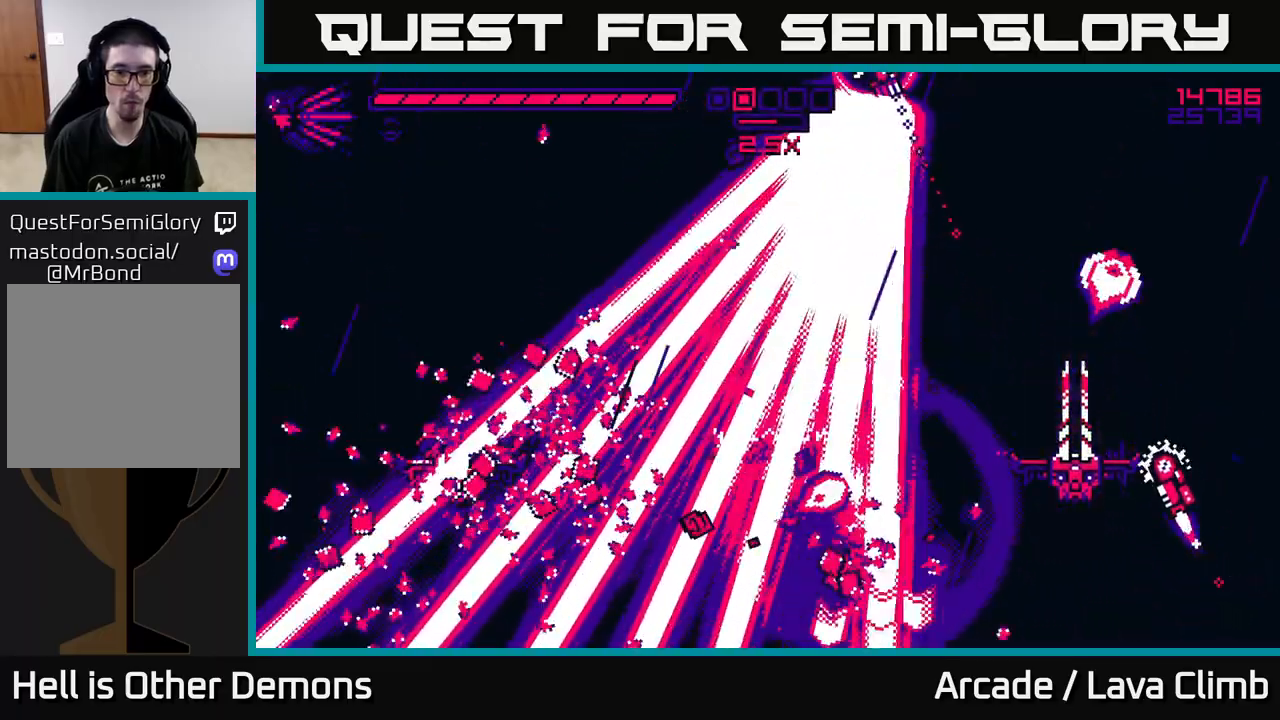
{"buttons": ["R2"], "left_stick": "left", "right_stick": "down-left", "events": [[117, "L2", "down"], [250, "L2", "up"], [267, "R2", "down"], [500, "right_stick", "down-left"]]}
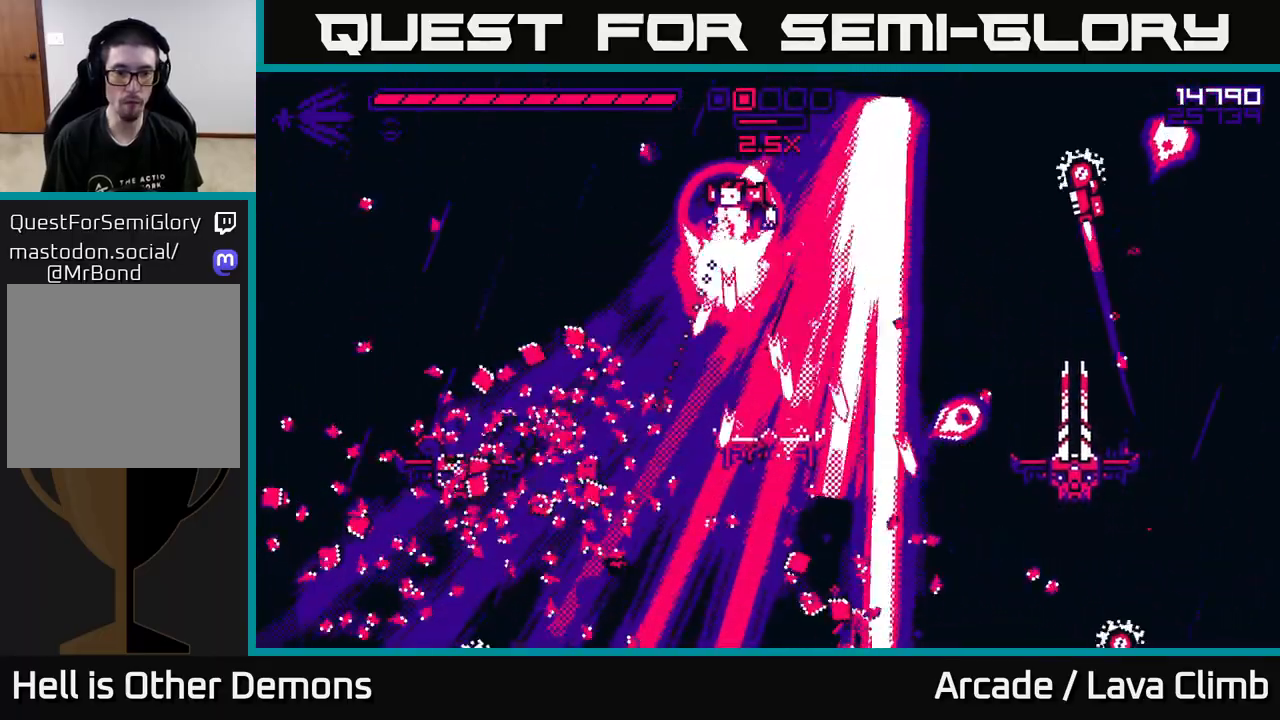
{"buttons": ["L2"], "left_stick": "left", "right_stick": "right", "events": [[83, "R2", "up"], [167, "right_stick", "center"], [350, "right_stick", "right"], [417, "L2", "down"]]}
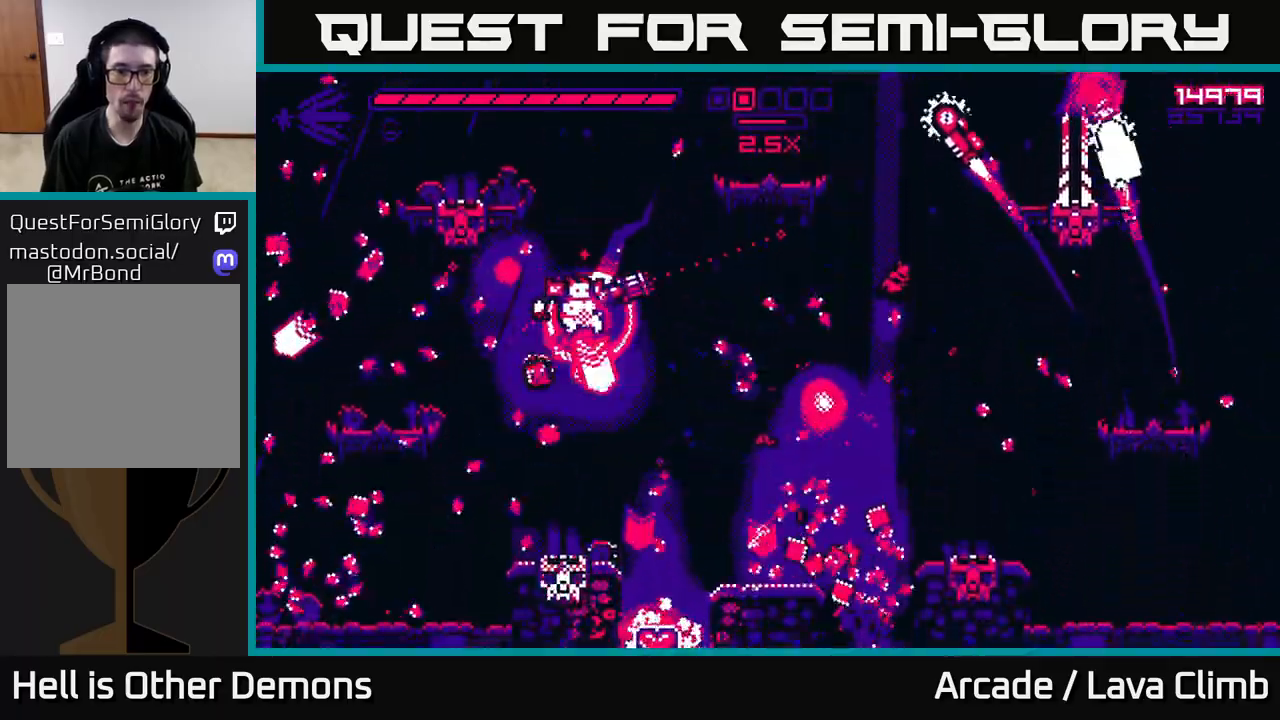
{"buttons": [], "left_stick": "left", "right_stick": "down-right", "events": [[100, "L2", "up"], [133, "right_stick", "down-right"], [217, "R2", "down"], [467, "R2", "up"]]}
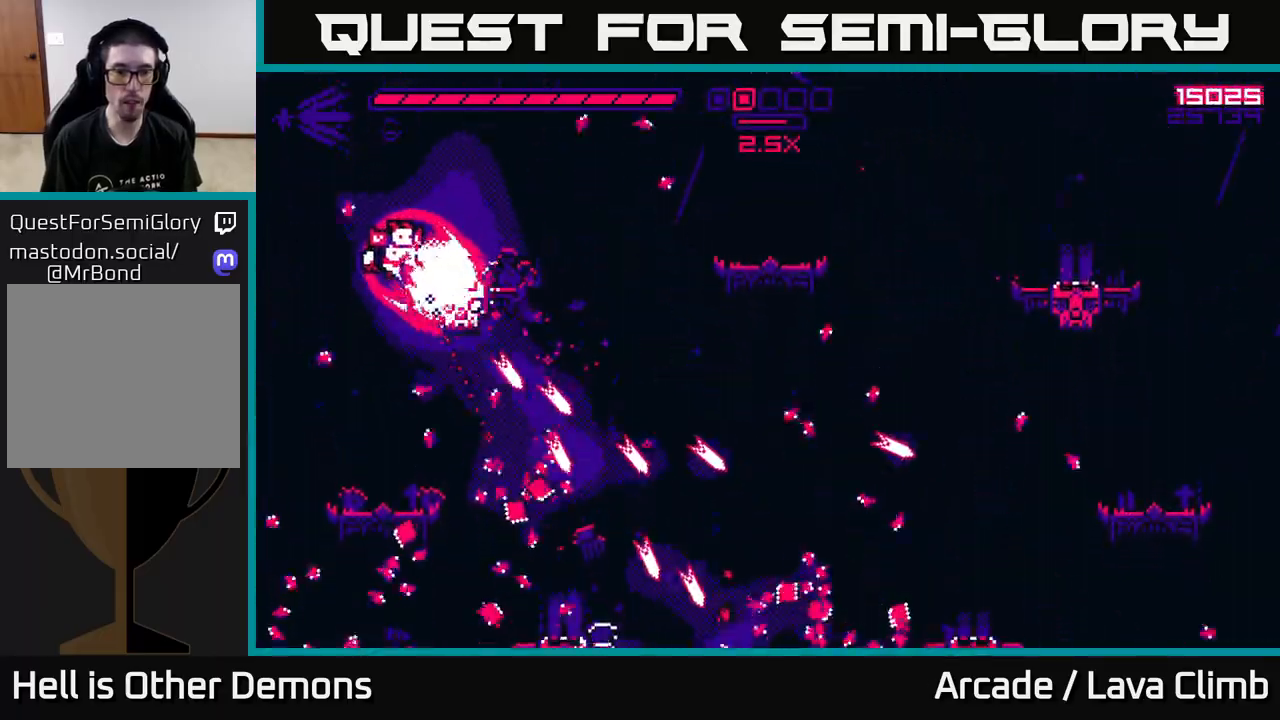
{"buttons": [], "left_stick": "right", "right_stick": "right", "events": [[67, "right_stick", "right"], [167, "left_stick", "center"], [233, "left_stick", "right"]]}
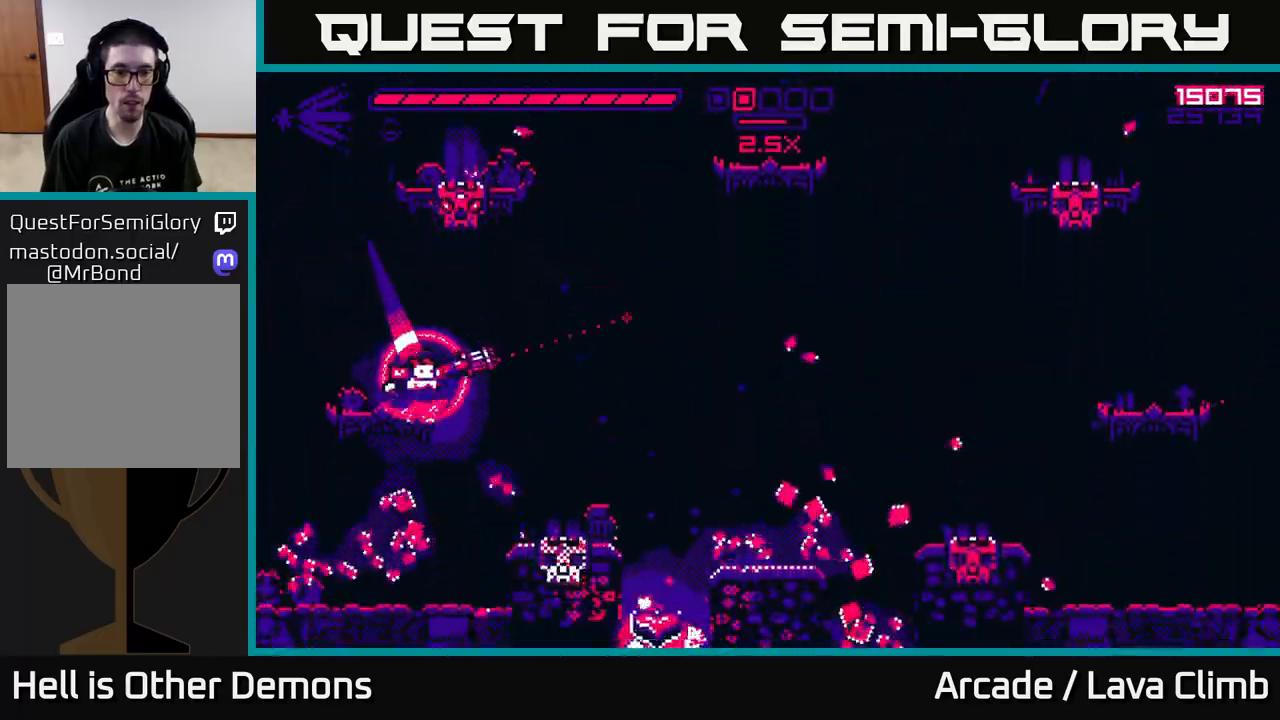
{"buttons": [], "left_stick": "right", "right_stick": "right", "events": []}
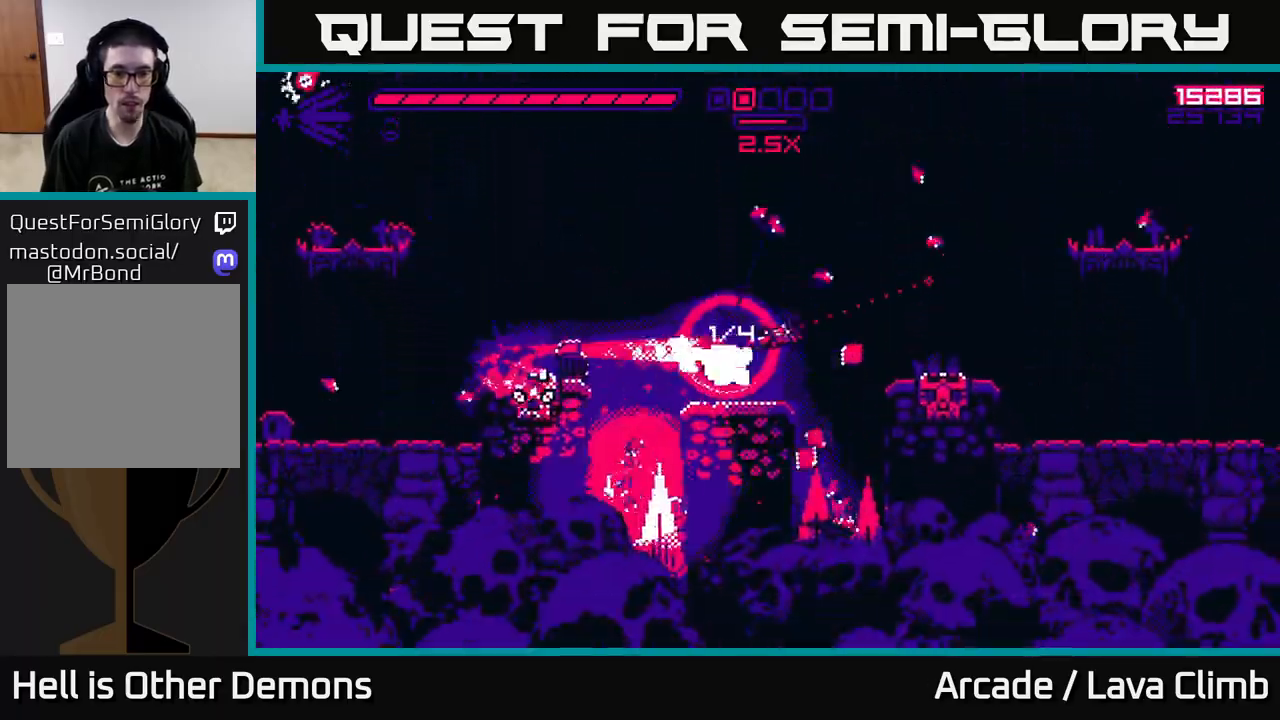
{"buttons": ["L2"], "left_stick": "up-left", "right_stick": "up-left", "events": [[183, "left_stick", "up-left"], [283, "right_stick", "up-left"], [317, "L2", "down"]]}
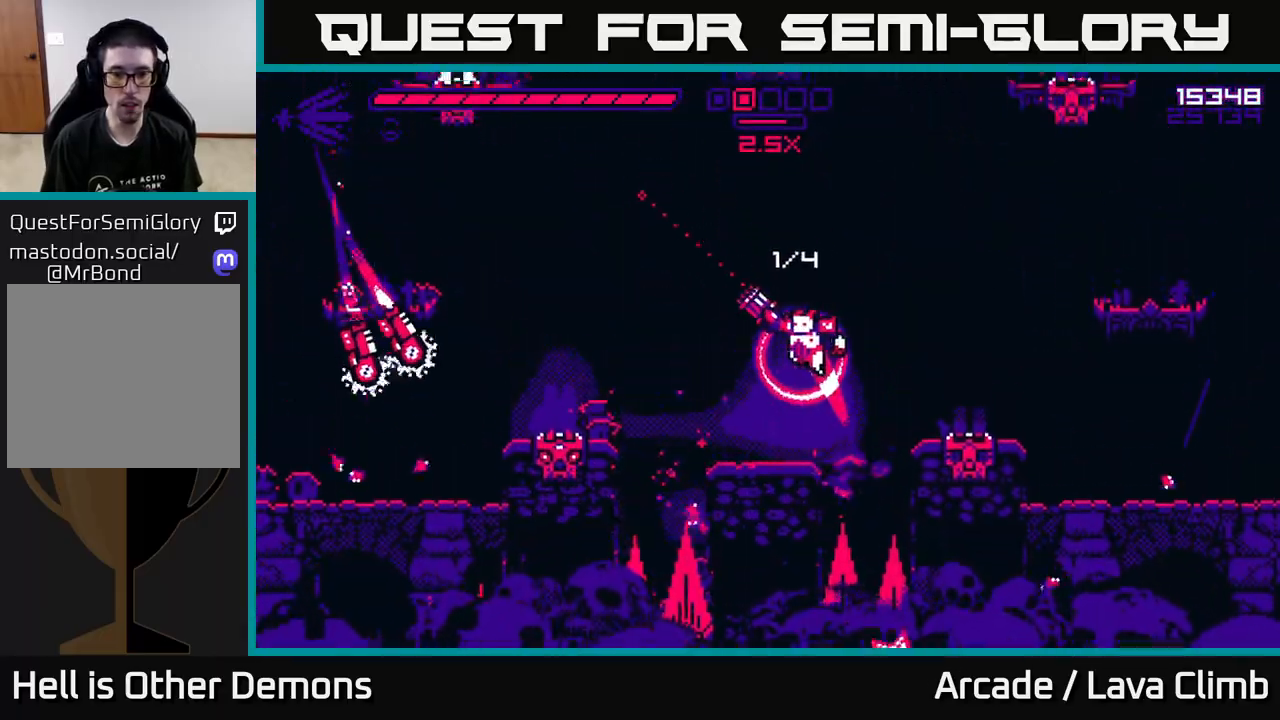
{"buttons": ["R2"], "left_stick": "left", "right_stick": "left", "events": [[117, "L2", "up"], [133, "left_stick", "center"], [133, "right_stick", "left"], [183, "R2", "down"], [350, "left_stick", "left"], [350, "right_stick", "down-left"], [500, "right_stick", "left"]]}
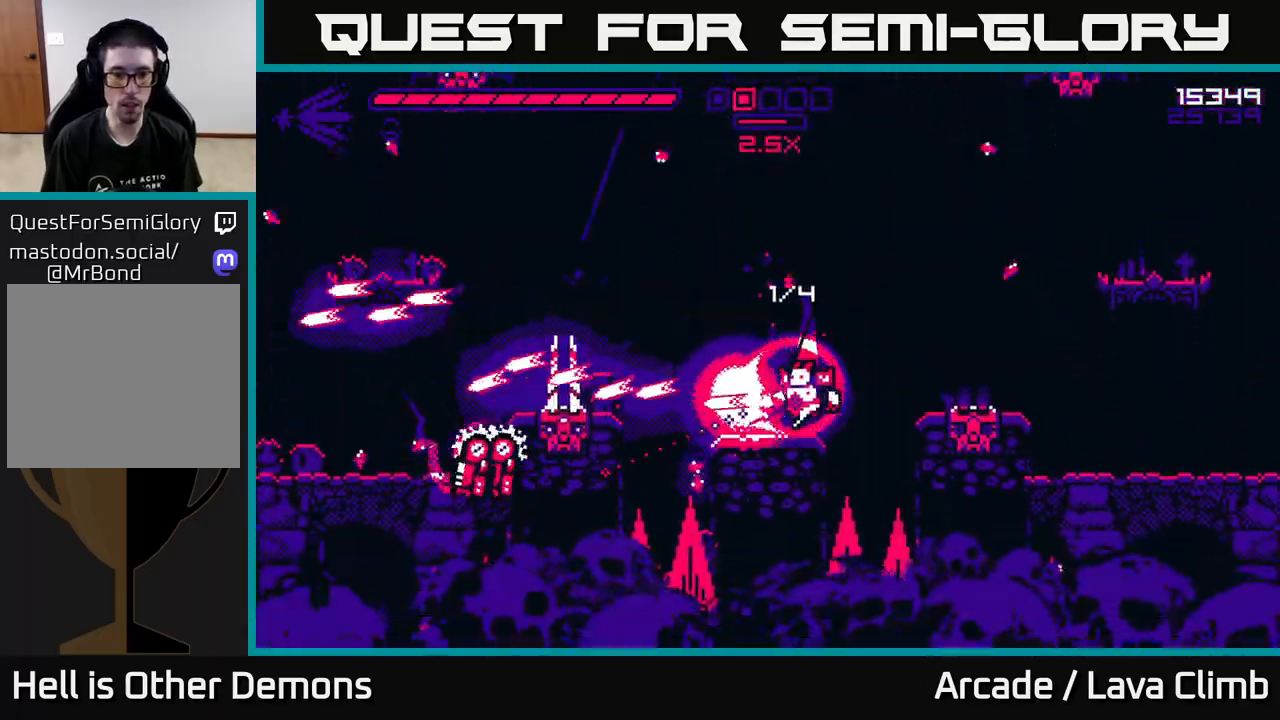
{"buttons": [], "left_stick": "left", "right_stick": "left", "events": [[283, "L2", "down"], [283, "R2", "up"], [400, "L2", "up"]]}
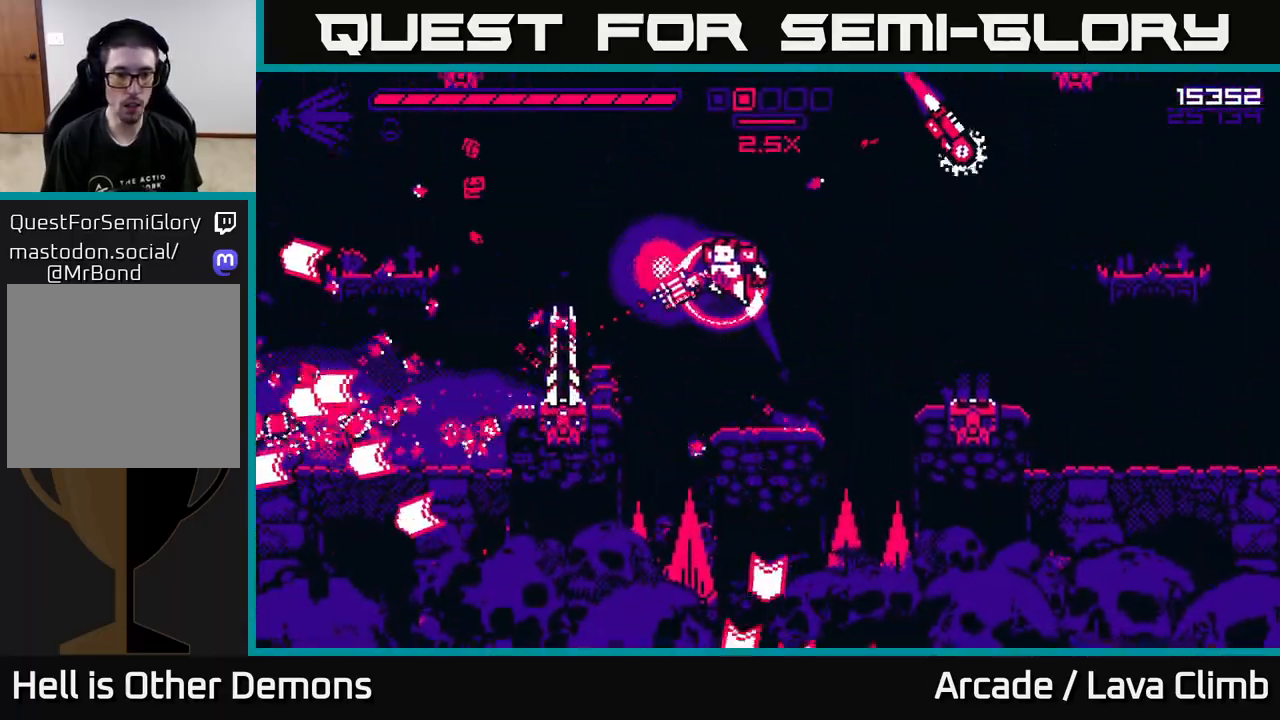
{"buttons": [], "left_stick": "left", "right_stick": "down-left"}
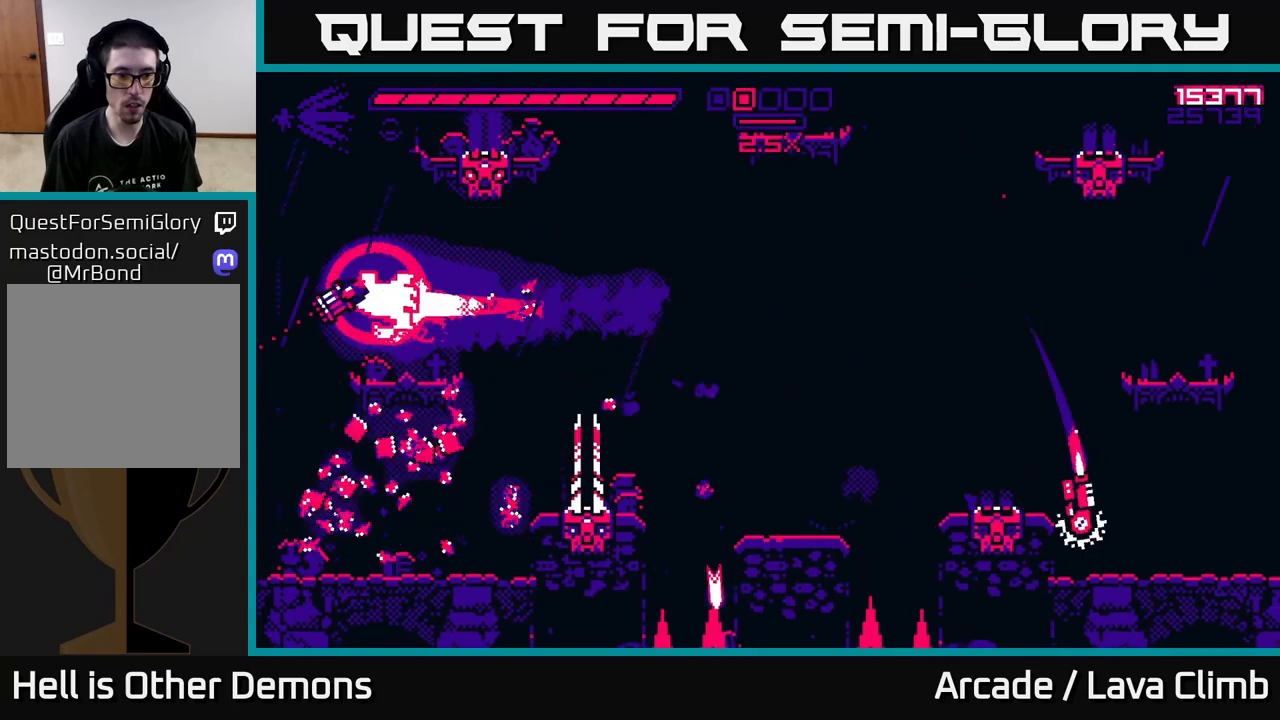
{"buttons": [], "left_stick": "right", "right_stick": "right", "events": [[17, "left_stick", "center"], [67, "right_stick", "center"], [133, "right_stick", "right"], [300, "left_stick", "right"]]}
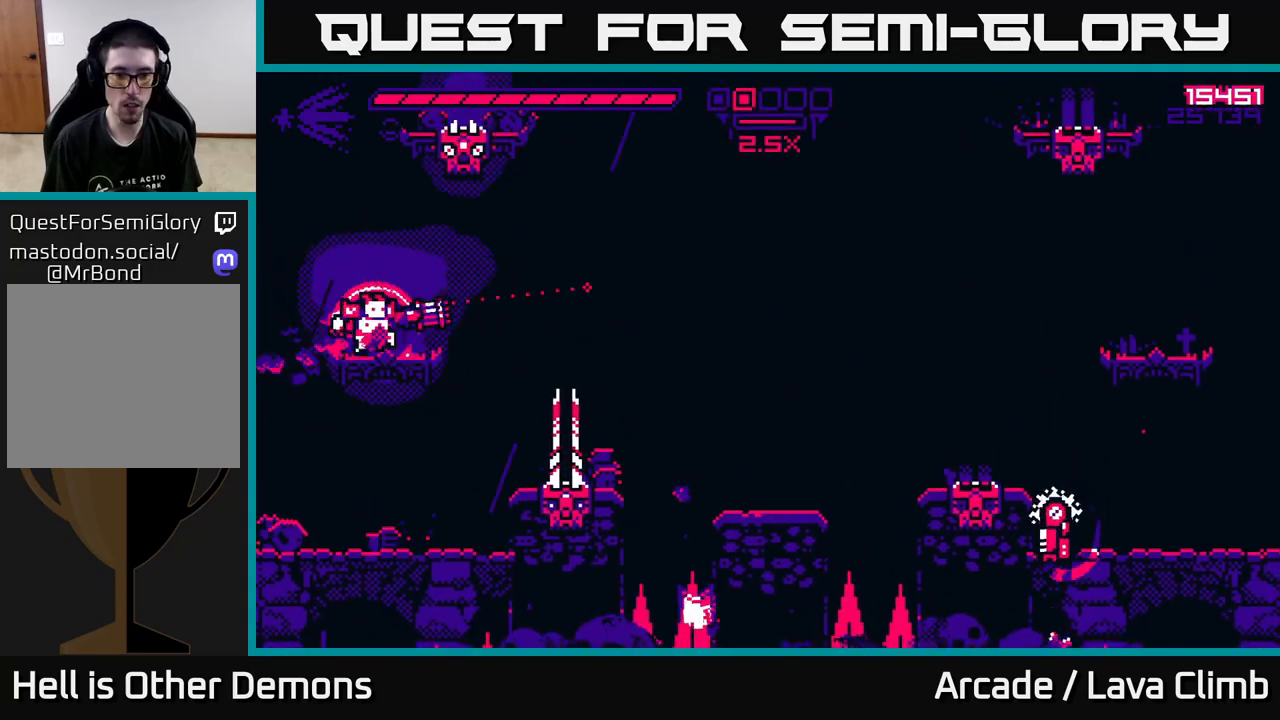
{"buttons": [], "left_stick": "right", "right_stick": "right", "events": [[50, "L2", "down"], [217, "right_stick", "down-right"], [233, "L2", "up"], [383, "right_stick", "right"]]}
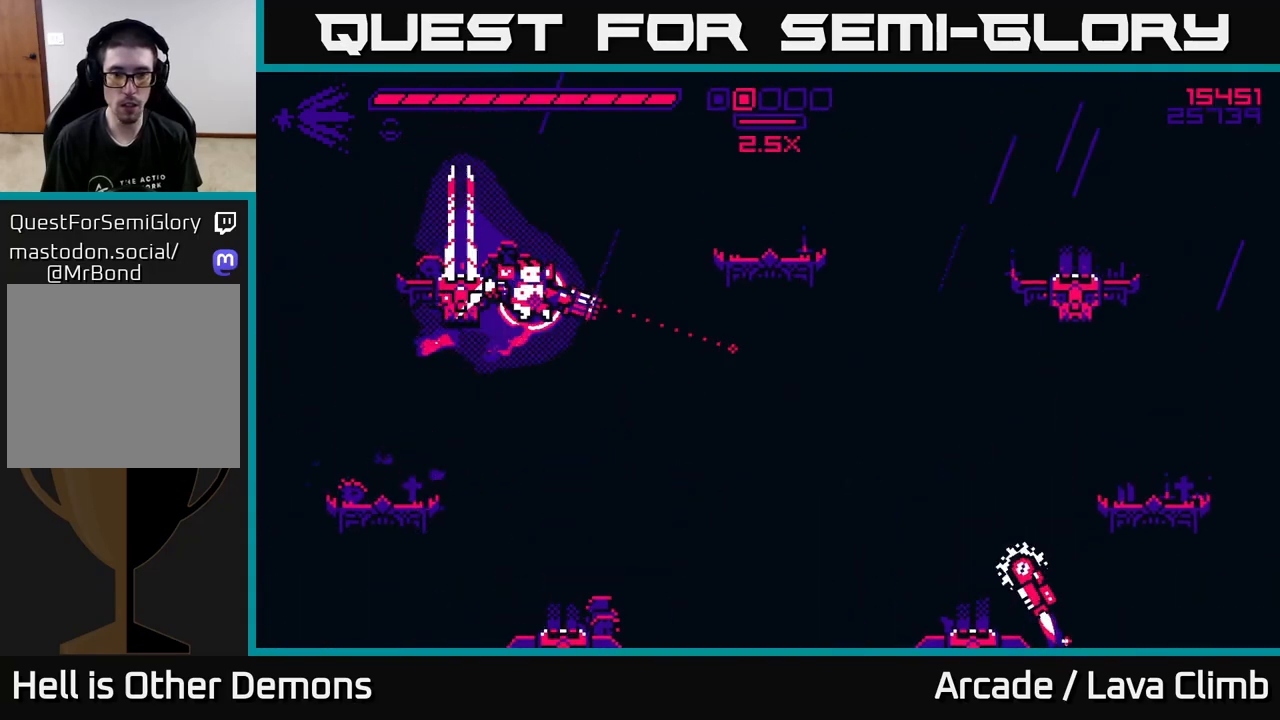
{"buttons": ["R2"], "left_stick": "right", "right_stick": "right", "events": [[183, "R2", "down"], [283, "L2", "down"], [417, "L2", "up"]]}